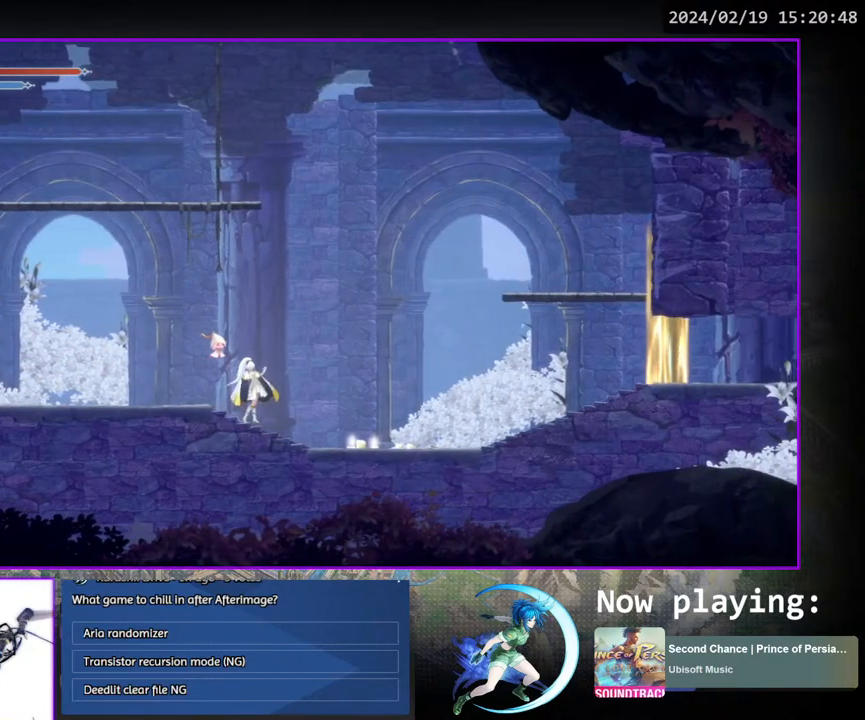
Gameplay with a controller (PlayStation layout); each line is a JSON object with the inputs held at the frame after it. "events" lists button and stick changes between this image and that frame as [ms after this image, input, new state], when the widget could be followed in between. Not read: L3 R3.
{"buttons": [], "left_stick": "center", "right_stick": "center", "events": [[167, "CROSS", "down"], [217, "DPAD_DOWN", "down"], [233, "CROSS", "up"], [300, "CROSS", "down"], [367, "CROSS", "up"], [400, "DPAD_DOWN", "up"]]}
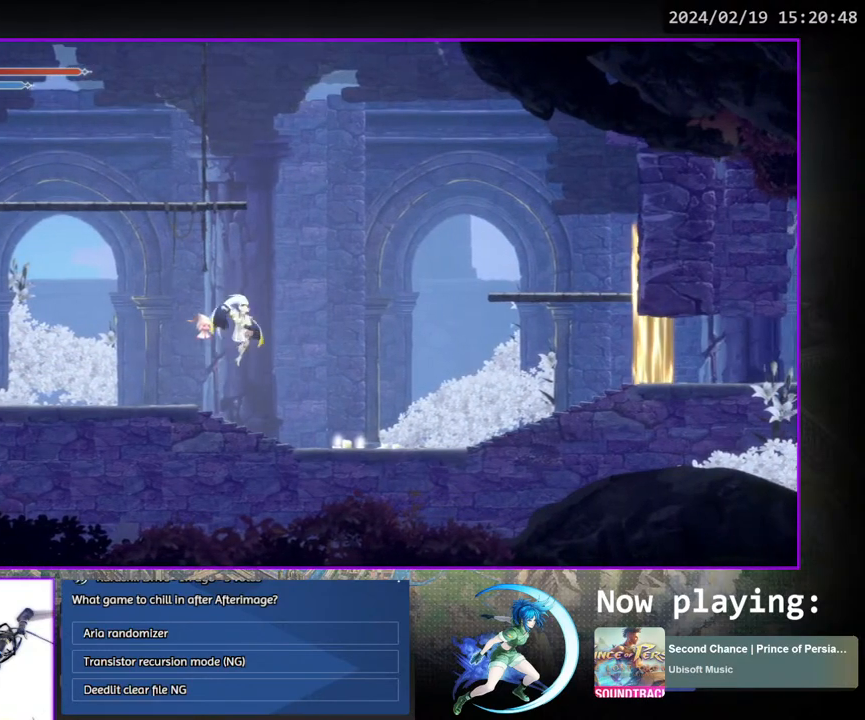
{"buttons": [], "left_stick": "center", "right_stick": "center", "events": []}
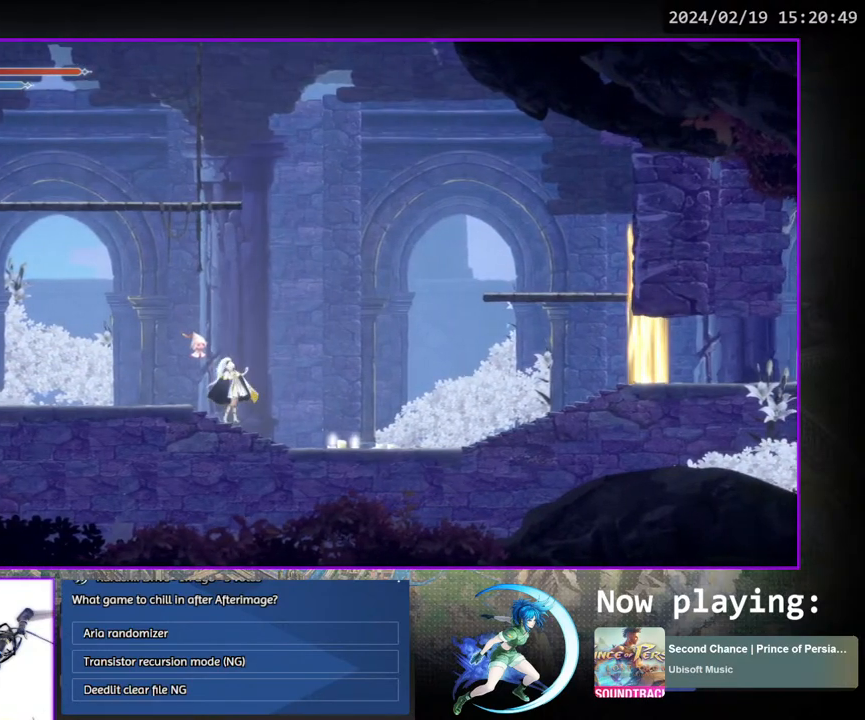
{"buttons": [], "left_stick": "center", "right_stick": "center", "events": [[400, "CROSS", "down"], [433, "CROSS", "up"]]}
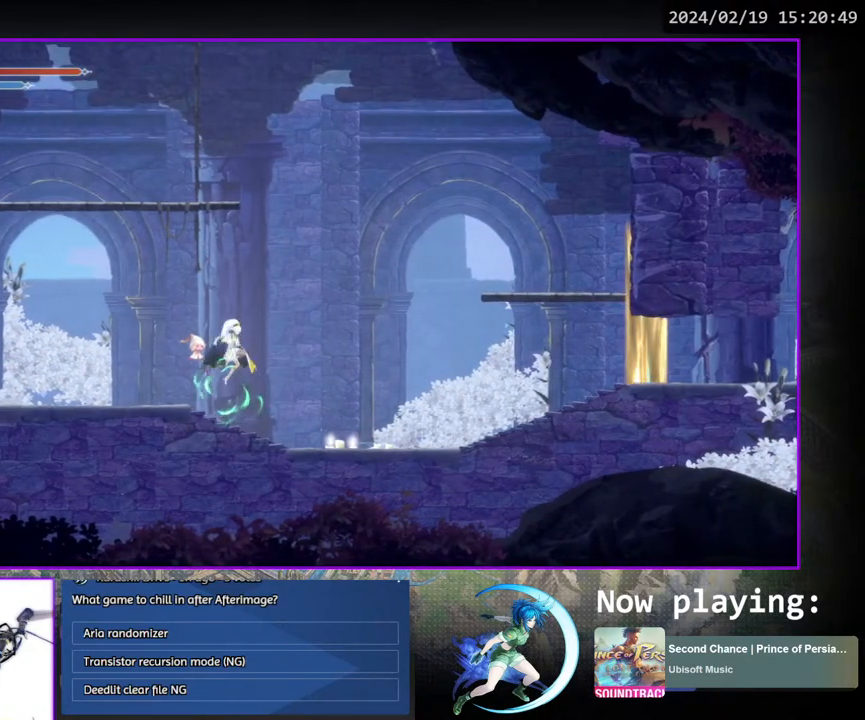
{"buttons": [], "left_stick": "center", "right_stick": "center", "events": []}
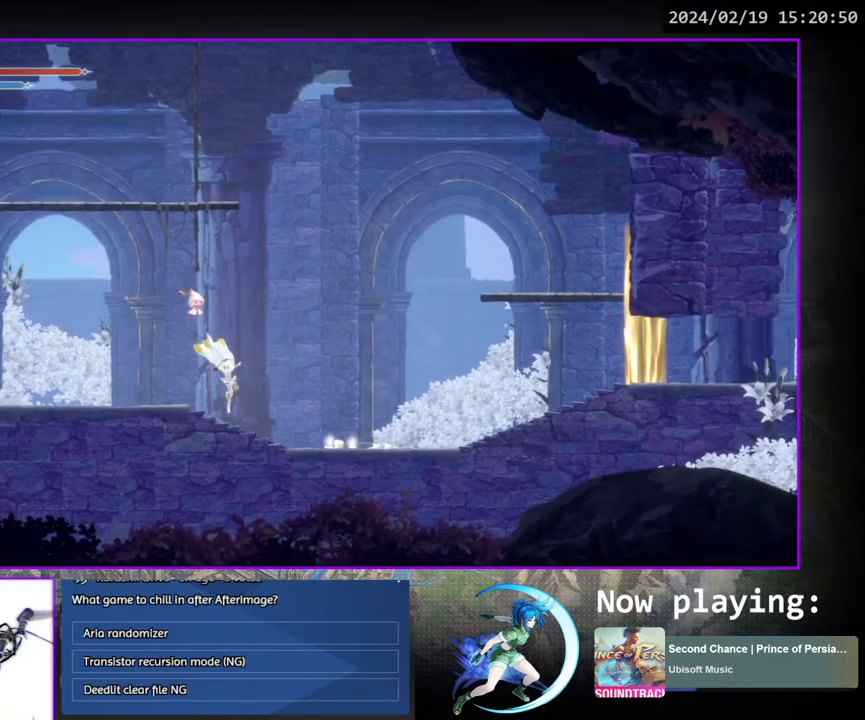
{"buttons": [], "left_stick": "center", "right_stick": "center", "events": []}
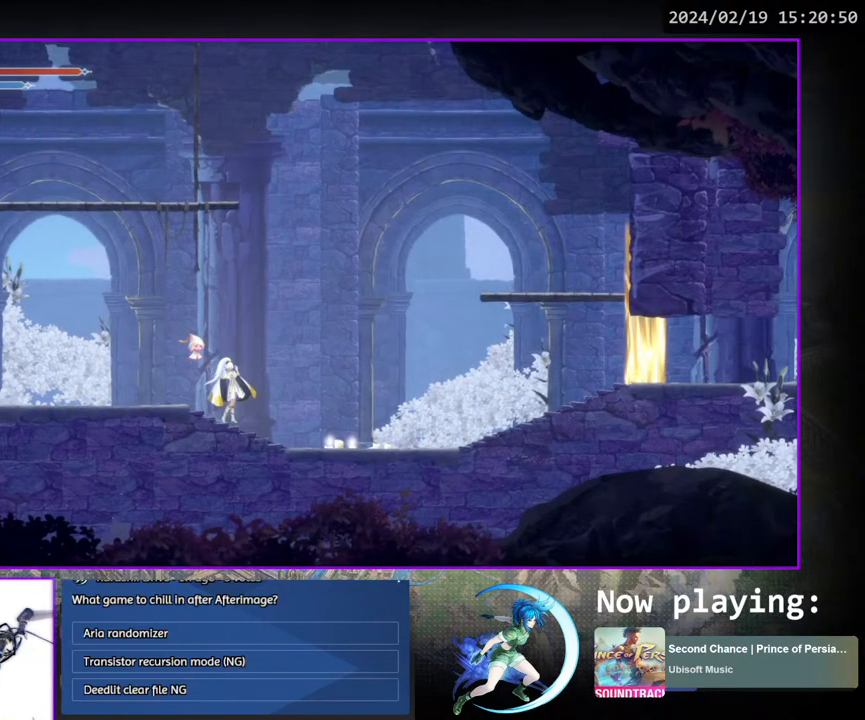
{"buttons": [], "left_stick": "center", "right_stick": "center", "events": [[33, "CROSS", "down"], [100, "CROSS", "up"]]}
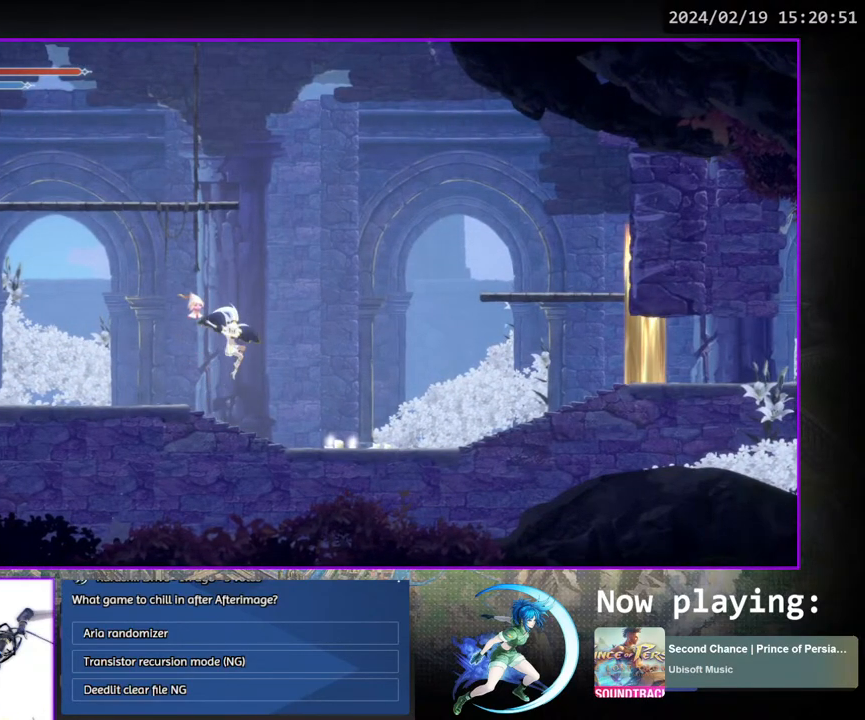
{"buttons": [], "left_stick": "center", "right_stick": "center", "events": []}
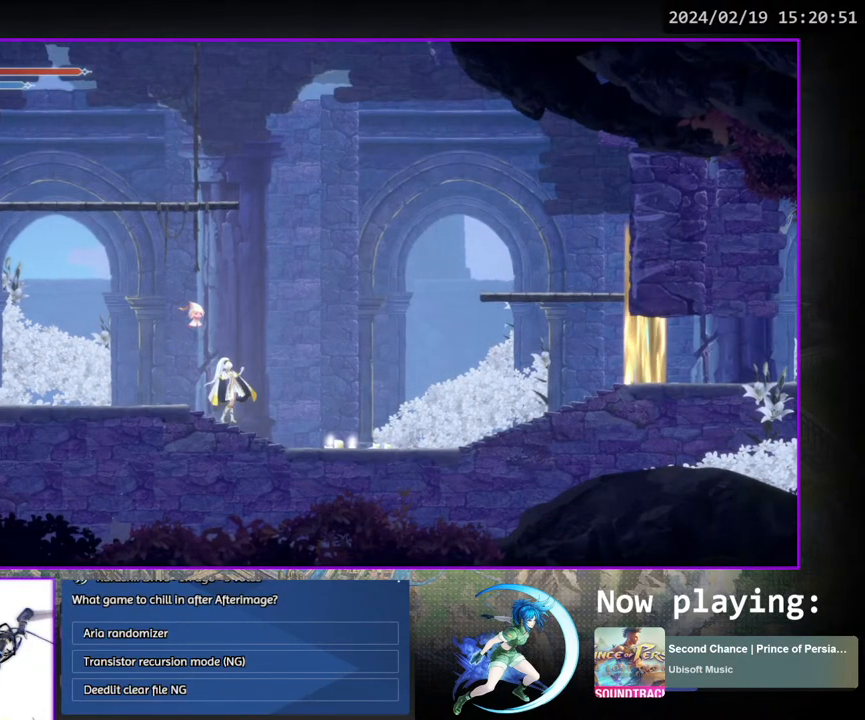
{"buttons": [], "left_stick": "center", "right_stick": "center", "events": [[233, "CROSS", "down"], [300, "CROSS", "up"]]}
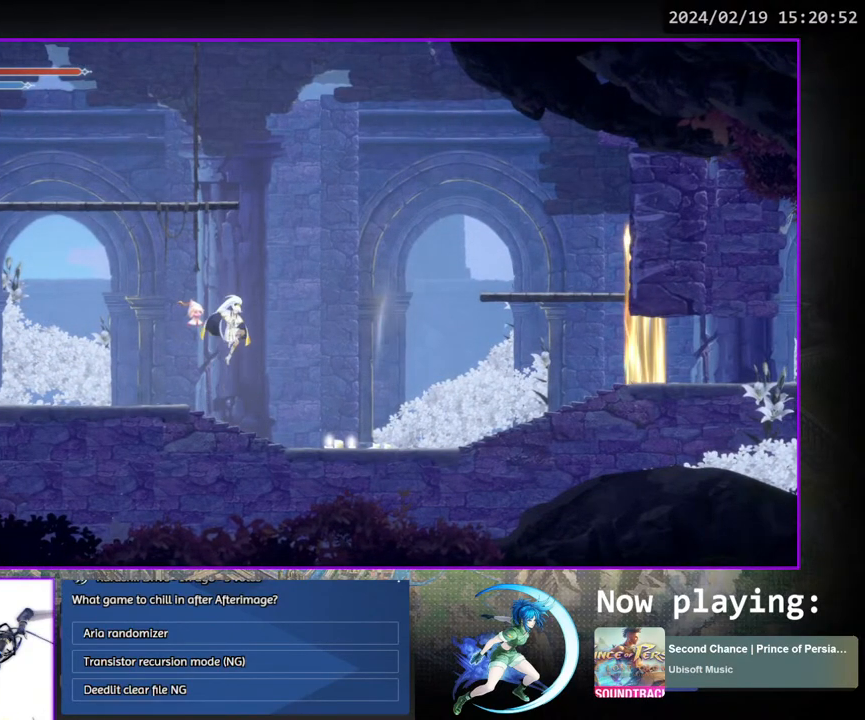
{"buttons": [], "left_stick": "center", "right_stick": "center", "events": []}
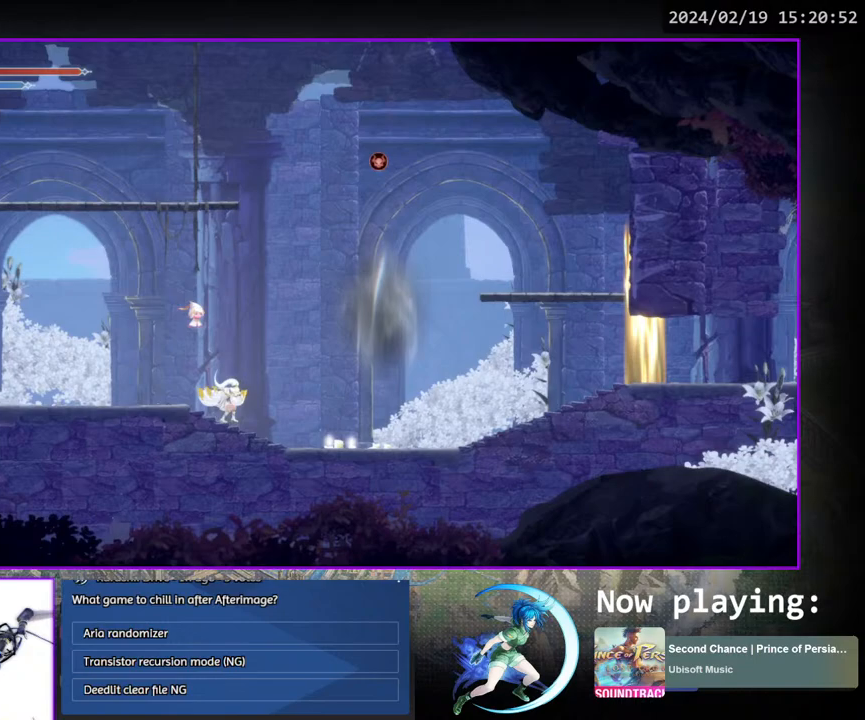
{"buttons": [], "left_stick": "center", "right_stick": "center", "events": []}
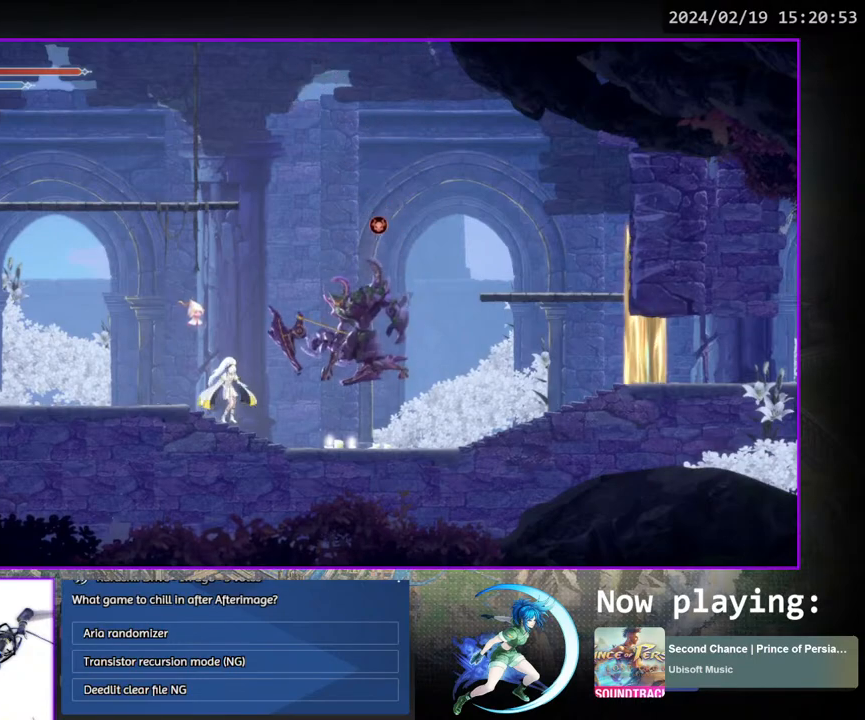
{"buttons": [], "left_stick": "center", "right_stick": "center", "events": []}
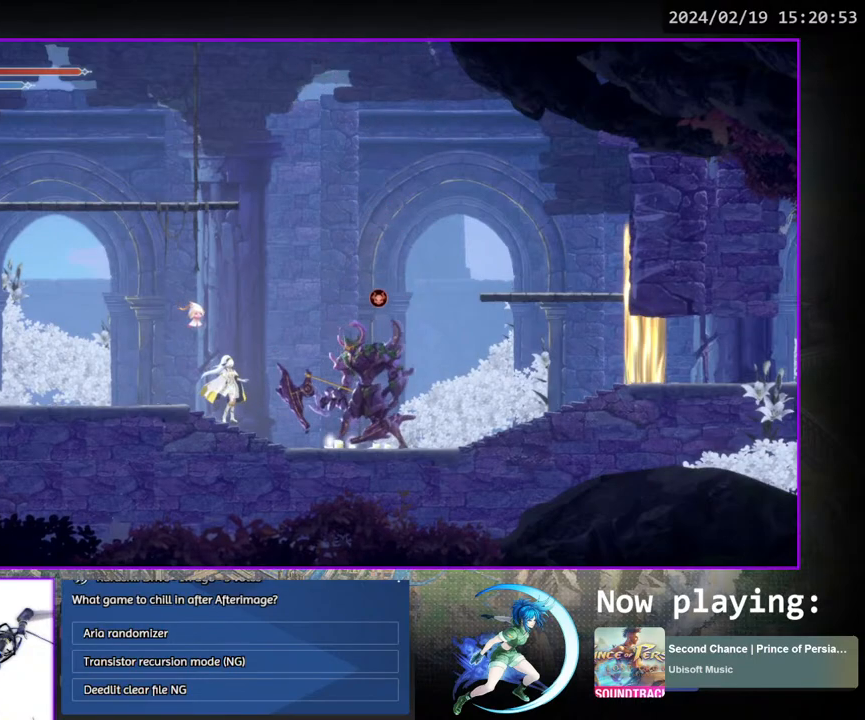
{"buttons": ["DPAD_DOWN"], "left_stick": "center", "right_stick": "center", "events": [[83, "TRIANGLE", "down"], [250, "DPAD_DOWN", "down"], [250, "TRIANGLE", "up"], [300, "DPAD_DOWN", "up"], [317, "TRIANGLE", "down"], [467, "DPAD_DOWN", "down"], [500, "TRIANGLE", "up"]]}
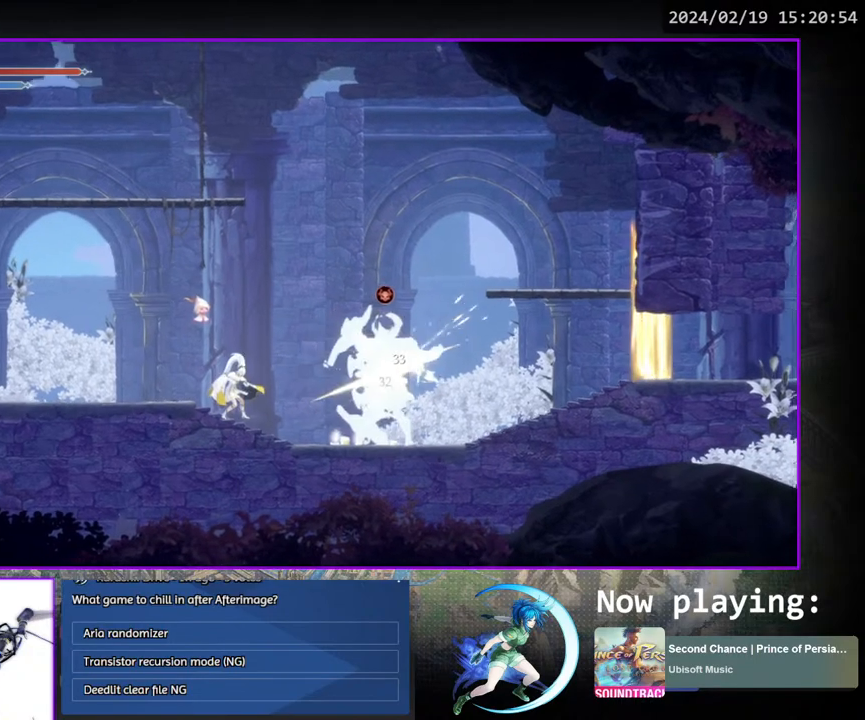
{"buttons": ["DPAD_DOWN"], "left_stick": "center", "right_stick": "center", "events": [[33, "DPAD_DOWN", "up"], [83, "TRIANGLE", "down"], [217, "DPAD_DOWN", "down"], [267, "DPAD_DOWN", "up"], [267, "TRIANGLE", "up"], [317, "TRIANGLE", "down"], [483, "DPAD_DOWN", "down"], [500, "TRIANGLE", "up"]]}
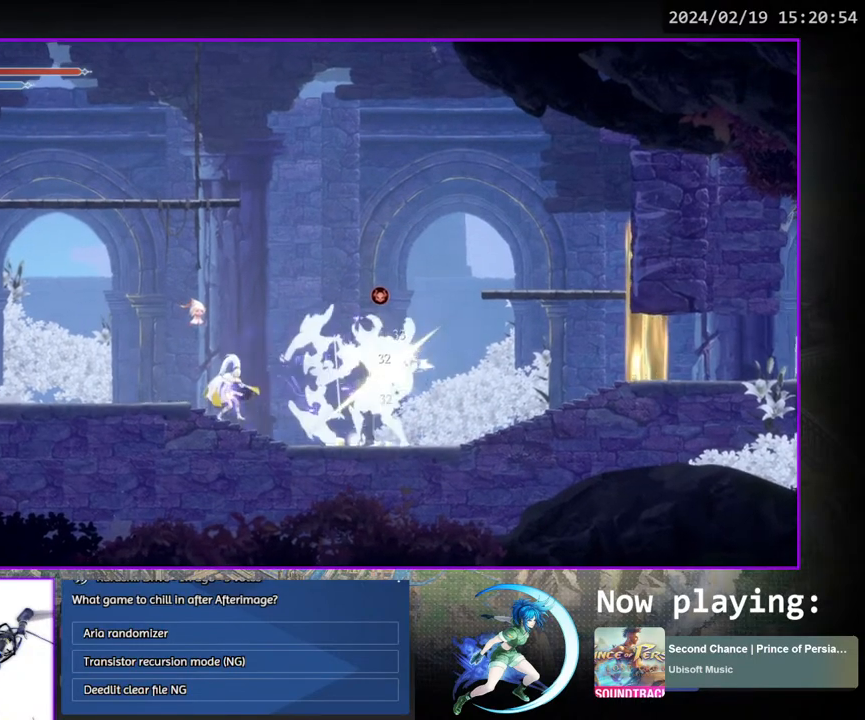
{"buttons": ["DPAD_DOWN"], "left_stick": "center", "right_stick": "center", "events": [[17, "DPAD_DOWN", "up"], [67, "TRIANGLE", "down"], [217, "DPAD_DOWN", "down"], [250, "DPAD_DOWN", "up"], [250, "TRIANGLE", "up"], [317, "TRIANGLE", "down"], [467, "DPAD_DOWN", "down"], [500, "TRIANGLE", "up"]]}
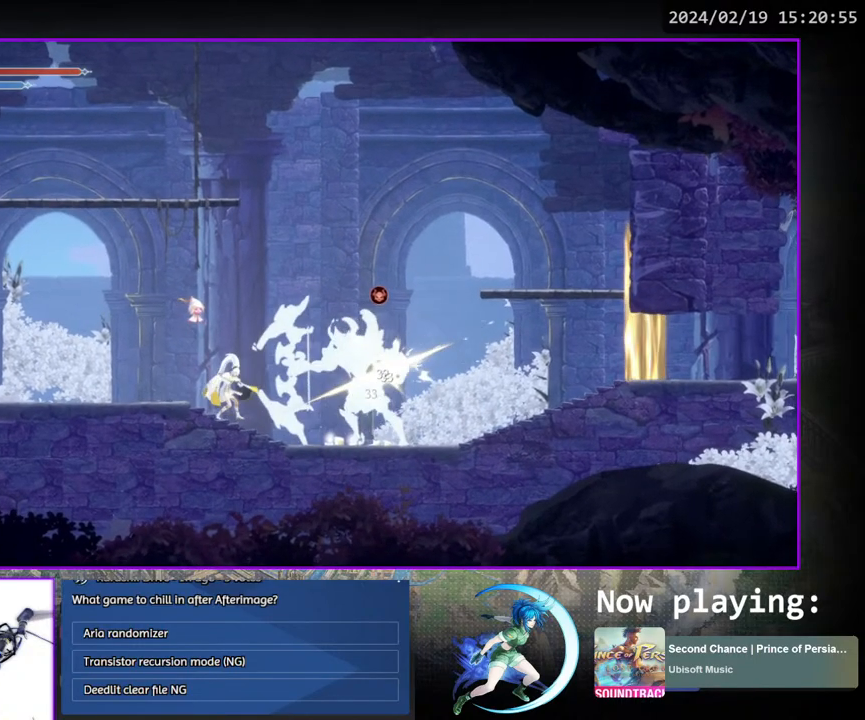
{"buttons": [], "left_stick": "center", "right_stick": "center", "events": [[17, "DPAD_DOWN", "up"], [50, "TRIANGLE", "down"], [217, "DPAD_DOWN", "down"], [250, "DPAD_DOWN", "up"], [250, "TRIANGLE", "up"], [317, "TRIANGLE", "down"], [450, "DPAD_DOWN", "down"], [483, "TRIANGLE", "up"], [500, "DPAD_DOWN", "up"]]}
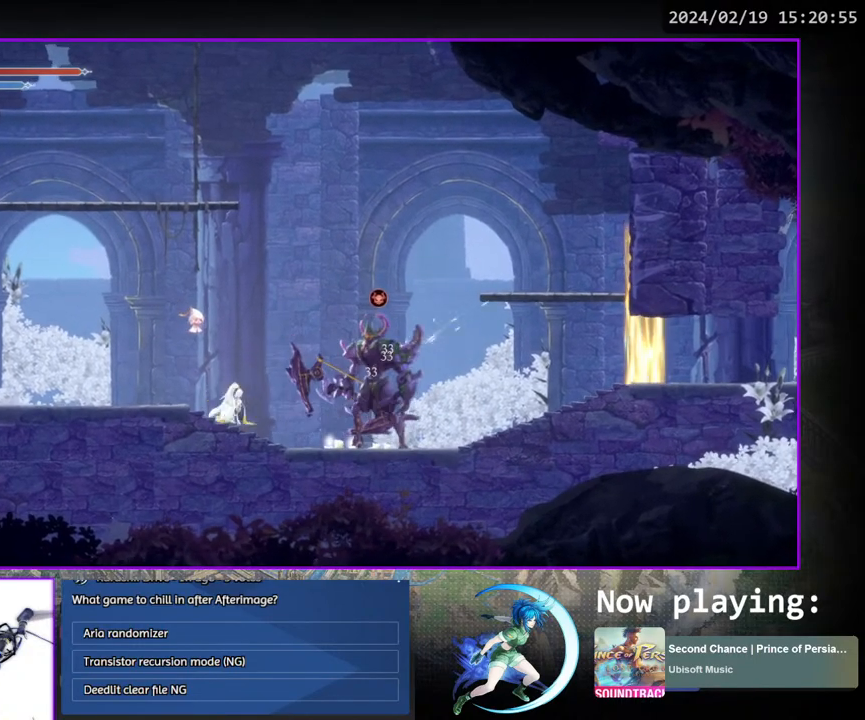
{"buttons": [], "left_stick": "center", "right_stick": "center", "events": [[50, "TRIANGLE", "down"], [200, "TRIANGLE", "up"], [217, "DPAD_DOWN", "down"], [250, "DPAD_DOWN", "up"], [267, "TRIANGLE", "down"], [450, "DPAD_DOWN", "down"], [450, "TRIANGLE", "up"], [483, "DPAD_DOWN", "up"]]}
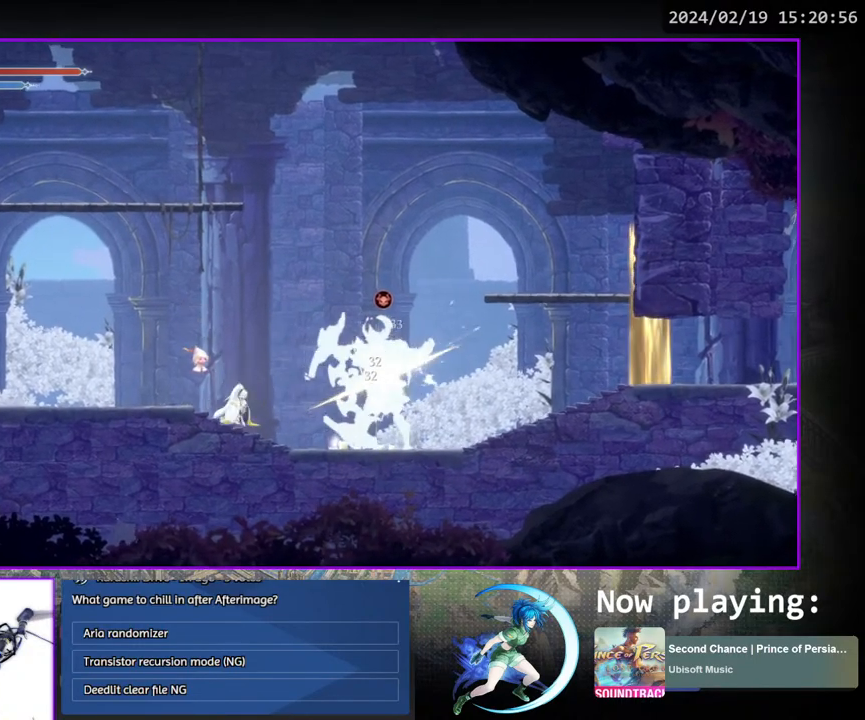
{"buttons": [], "left_stick": "center", "right_stick": "center", "events": [[17, "TRIANGLE", "down"], [183, "DPAD_DOWN", "down"], [200, "TRIANGLE", "up"], [233, "DPAD_DOWN", "up"], [267, "TRIANGLE", "down"], [433, "DPAD_DOWN", "down"], [450, "TRIANGLE", "up"], [467, "DPAD_DOWN", "up"]]}
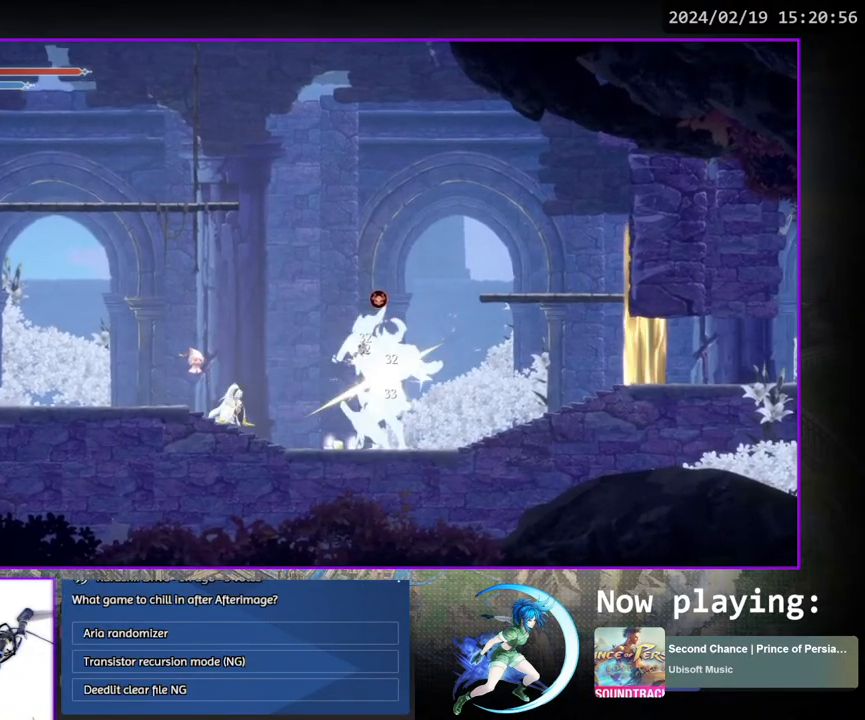
{"buttons": [], "left_stick": "center", "right_stick": "center", "events": [[17, "TRIANGLE", "down"], [183, "DPAD_DOWN", "down"], [183, "TRIANGLE", "up"], [233, "DPAD_DOWN", "up"], [250, "TRIANGLE", "down"], [417, "TRIANGLE", "up"], [433, "DPAD_DOWN", "down"], [483, "DPAD_DOWN", "up"]]}
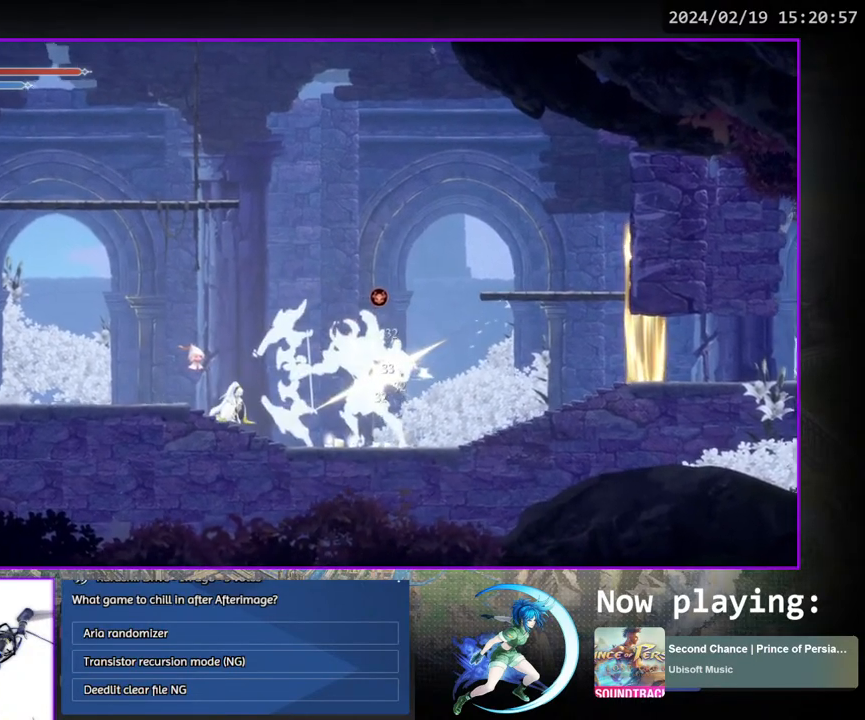
{"buttons": ["TRIANGLE"], "left_stick": "center", "right_stick": "center", "events": [[17, "TRIANGLE", "down"], [183, "DPAD_DOWN", "down"], [183, "TRIANGLE", "up"], [217, "DPAD_DOWN", "up"], [267, "TRIANGLE", "down"], [417, "DPAD_DOWN", "down"], [417, "TRIANGLE", "up"], [450, "DPAD_DOWN", "up"], [500, "TRIANGLE", "down"]]}
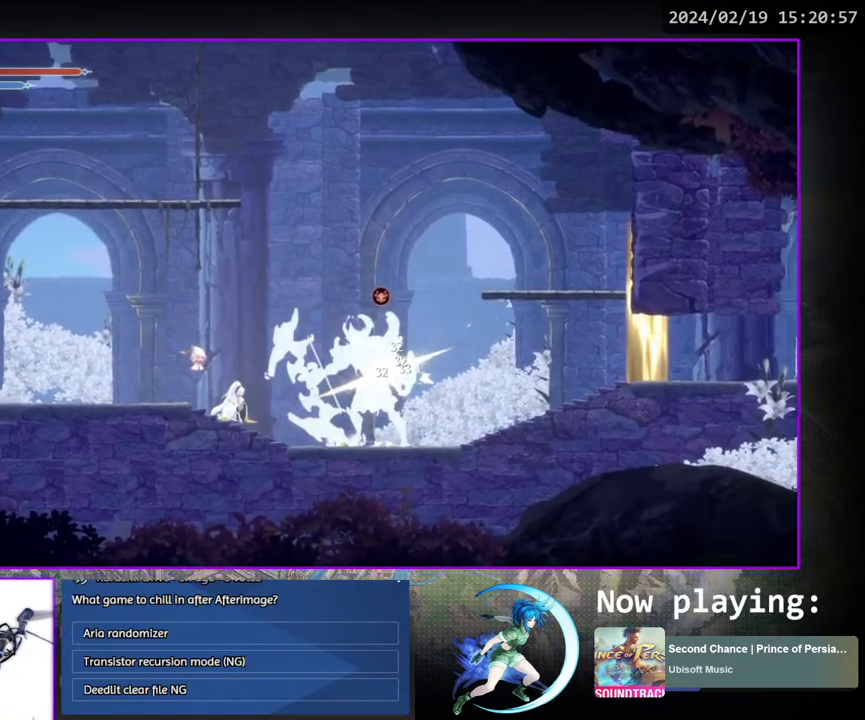
{"buttons": ["TRIANGLE"], "left_stick": "center", "right_stick": "center", "events": [[150, "DPAD_DOWN", "down"], [167, "TRIANGLE", "up"], [183, "DPAD_DOWN", "up"], [233, "TRIANGLE", "down"], [383, "DPAD_DOWN", "down"], [400, "TRIANGLE", "up"], [450, "DPAD_DOWN", "up"], [483, "TRIANGLE", "down"]]}
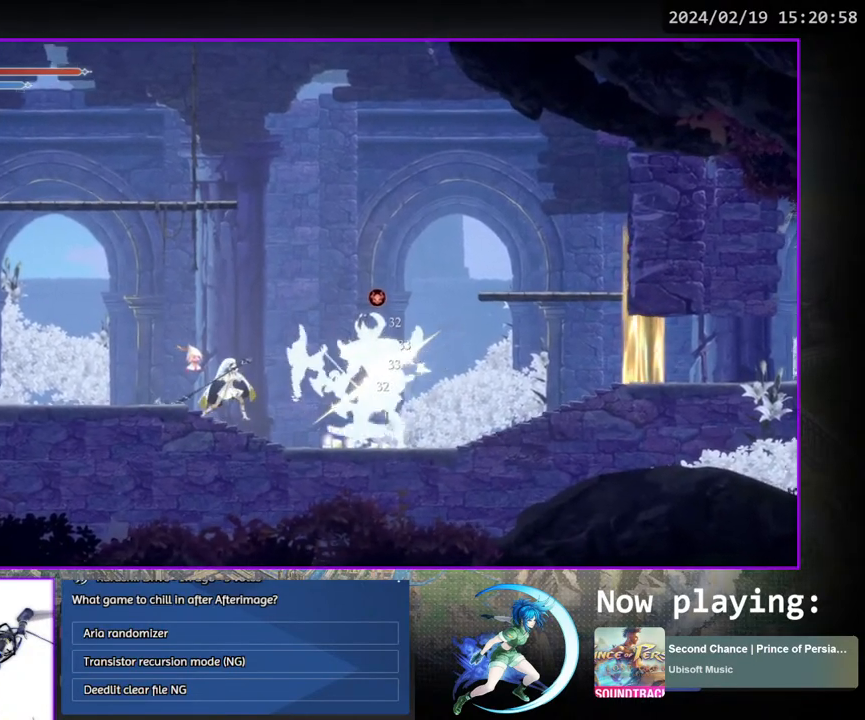
{"buttons": ["TRIANGLE"], "left_stick": "center", "right_stick": "center", "events": [[150, "DPAD_DOWN", "down"], [150, "TRIANGLE", "up"], [183, "DPAD_DOWN", "up"], [217, "TRIANGLE", "down"], [383, "DPAD_DOWN", "down"], [400, "TRIANGLE", "up"], [417, "DPAD_DOWN", "up"], [467, "TRIANGLE", "down"]]}
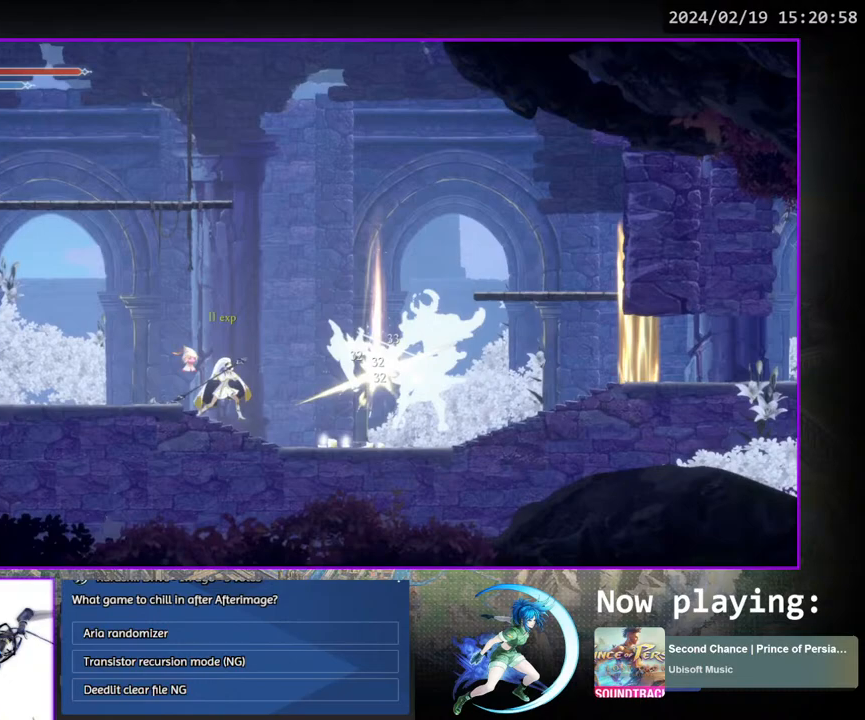
{"buttons": ["DPAD_RIGHT"], "left_stick": "center", "right_stick": "center", "events": [[133, "DPAD_DOWN", "down"], [133, "TRIANGLE", "up"], [167, "DPAD_DOWN", "up"], [400, "DPAD_RIGHT", "down"]]}
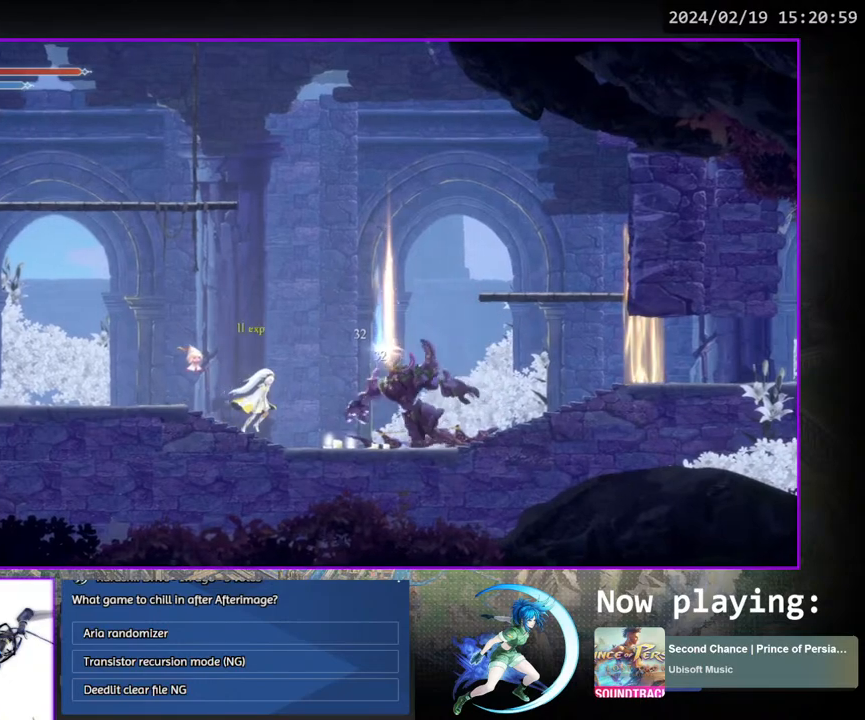
{"buttons": ["CROSS", "DPAD_UP"], "left_stick": "center", "right_stick": "center", "events": [[400, "DPAD_RIGHT", "up"], [450, "DPAD_UP", "down"], [500, "CROSS", "down"]]}
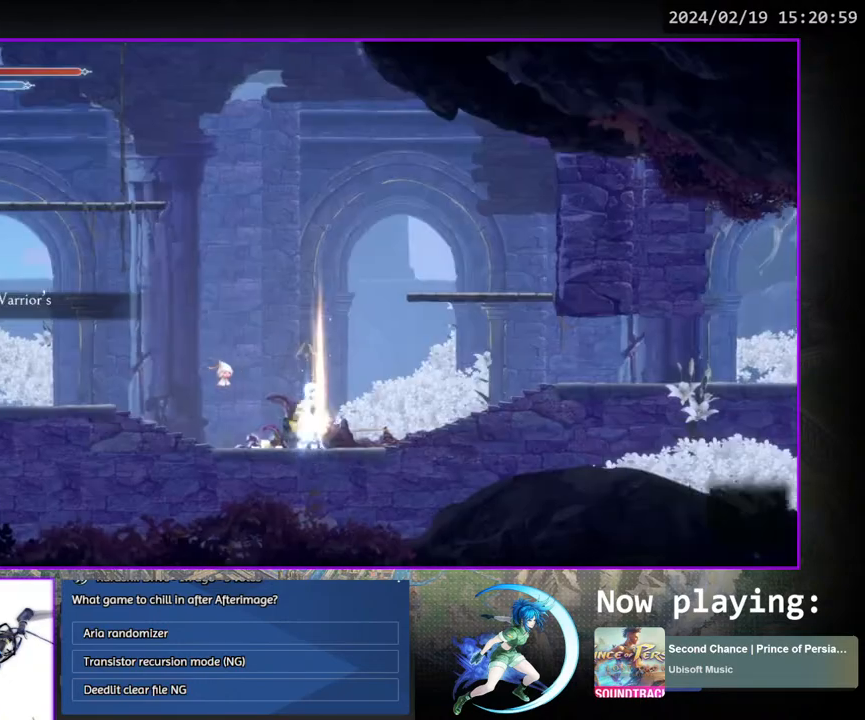
{"buttons": [], "left_stick": "center", "right_stick": "center", "events": [[17, "DPAD_UP", "up"], [67, "CROSS", "up"], [100, "DPAD_UP", "down"], [133, "CROSS", "down"], [200, "DPAD_UP", "up"], [217, "CROSS", "up"], [350, "TOUCHPAD", "down"], [450, "TOUCHPAD", "up"]]}
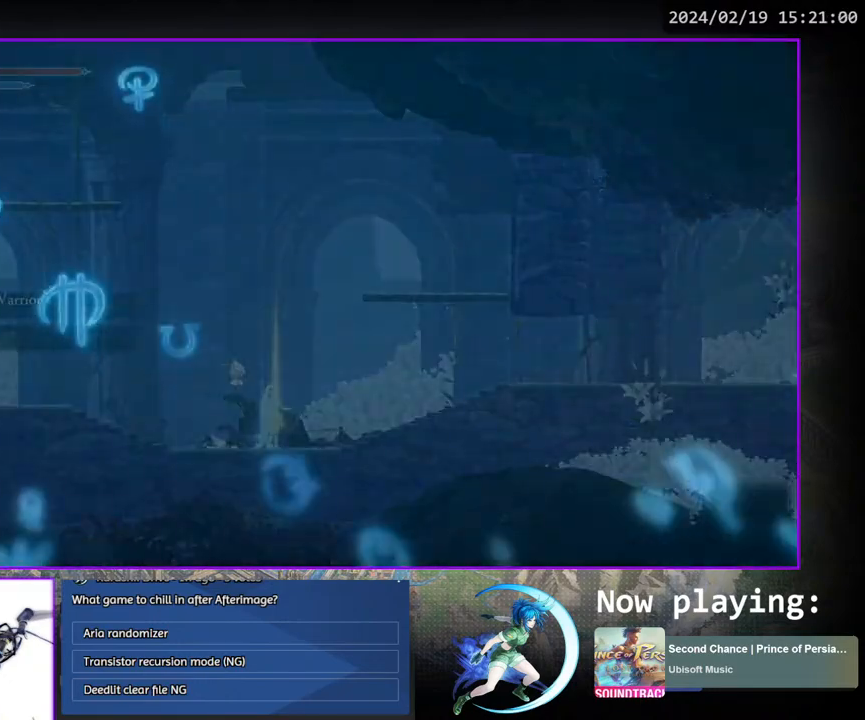
{"buttons": ["DPAD_LEFT"], "left_stick": "center", "right_stick": "center", "events": [[217, "DPAD_LEFT", "down"]]}
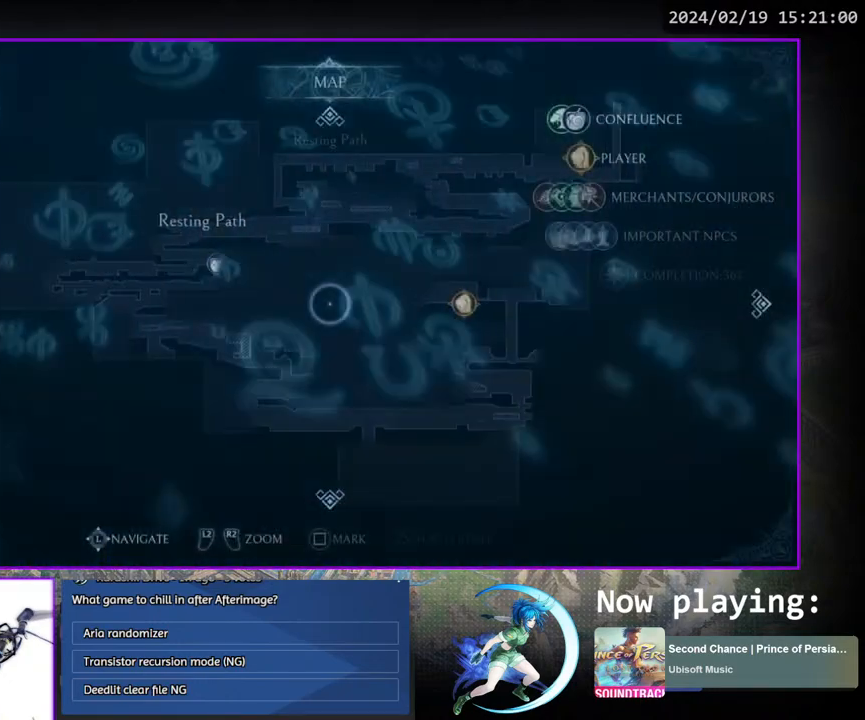
{"buttons": ["DPAD_UP"], "left_stick": "center", "right_stick": "center", "events": [[100, "DPAD_UP", "down"], [283, "DPAD_UP", "up"], [300, "DPAD_UP", "down"], [383, "DPAD_LEFT", "up"]]}
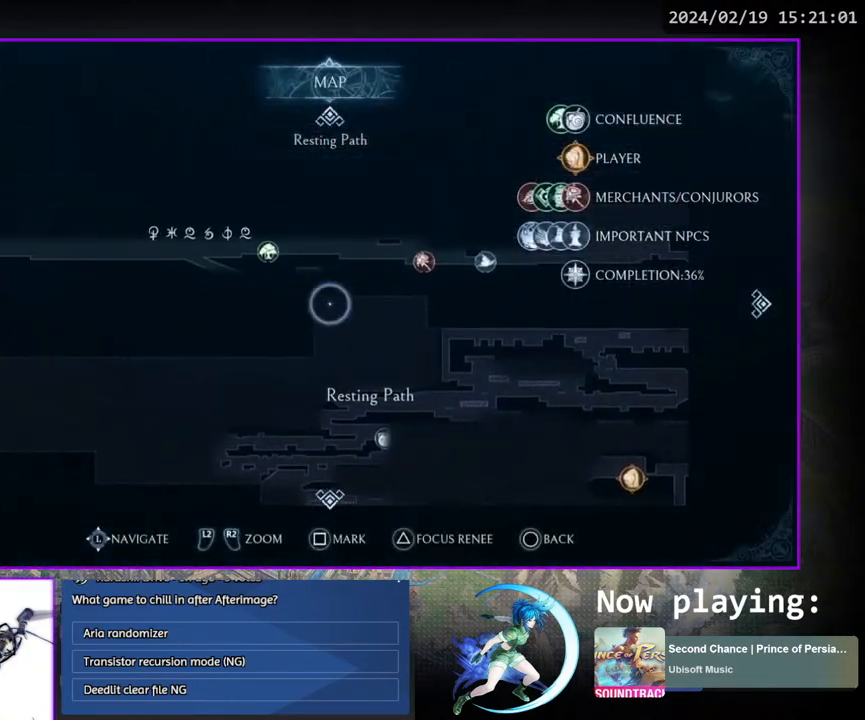
{"buttons": [], "left_stick": "center", "right_stick": "center", "events": [[100, "DPAD_UP", "up"], [150, "DPAD_LEFT", "down"], [233, "DPAD_LEFT", "up"]]}
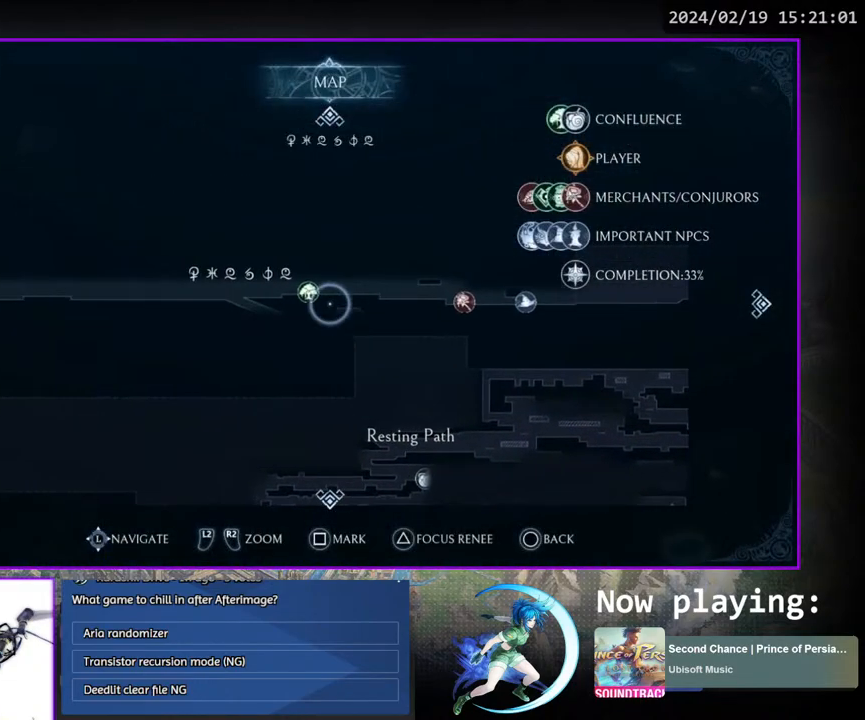
{"buttons": [], "left_stick": "center", "right_stick": "center", "events": []}
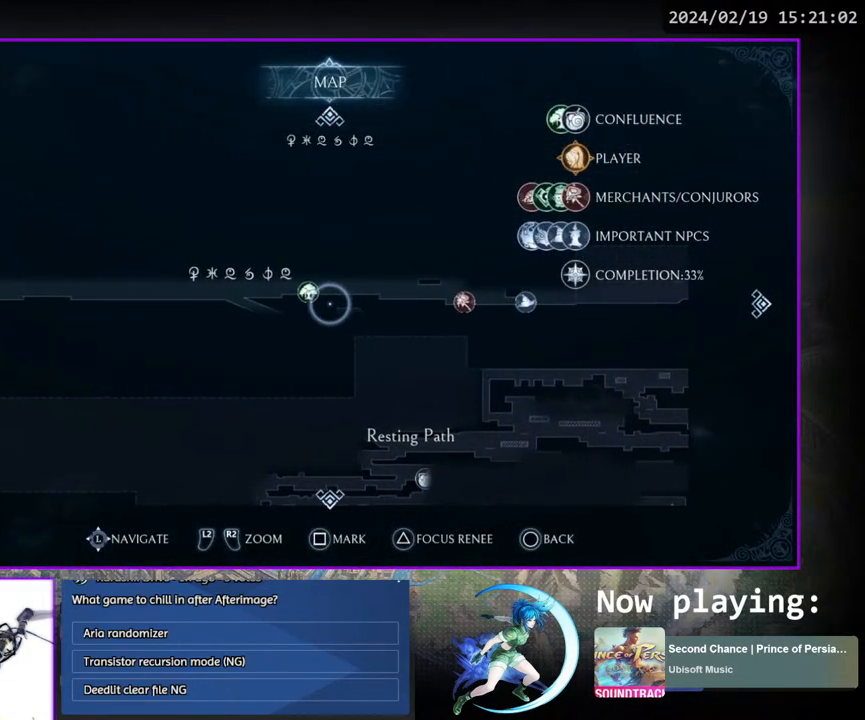
{"buttons": [], "left_stick": "center", "right_stick": "center", "events": [[17, "DPAD_LEFT", "down"], [33, "L1", "down"], [33, "L2", "down"], [117, "L1", "up"], [117, "L2", "up"], [150, "DPAD_LEFT", "up"]]}
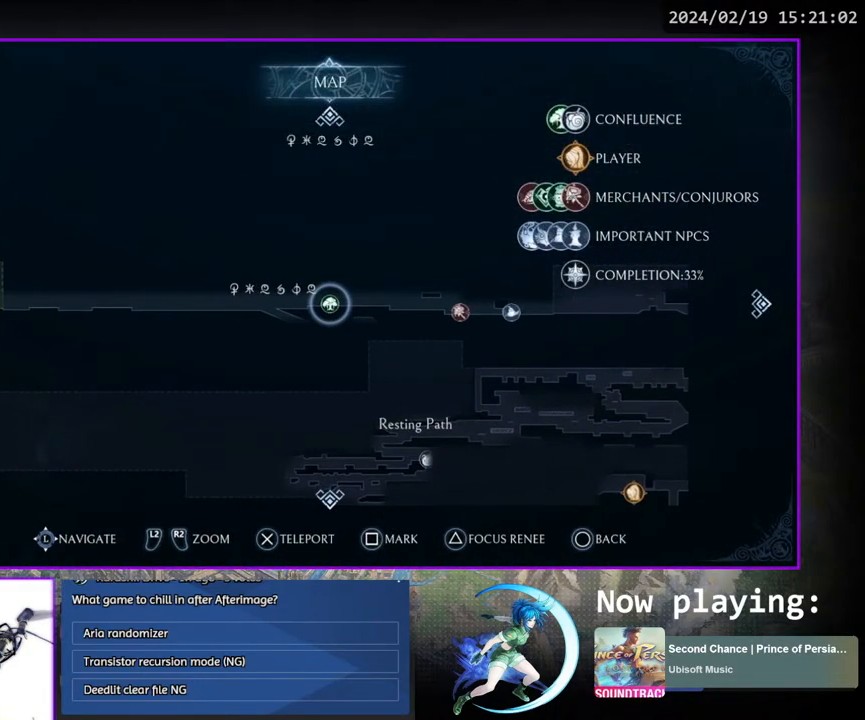
{"buttons": [], "left_stick": "center", "right_stick": "center", "events": [[117, "CROSS", "down"], [200, "CROSS", "up"], [433, "CROSS", "down"], [483, "CROSS", "up"]]}